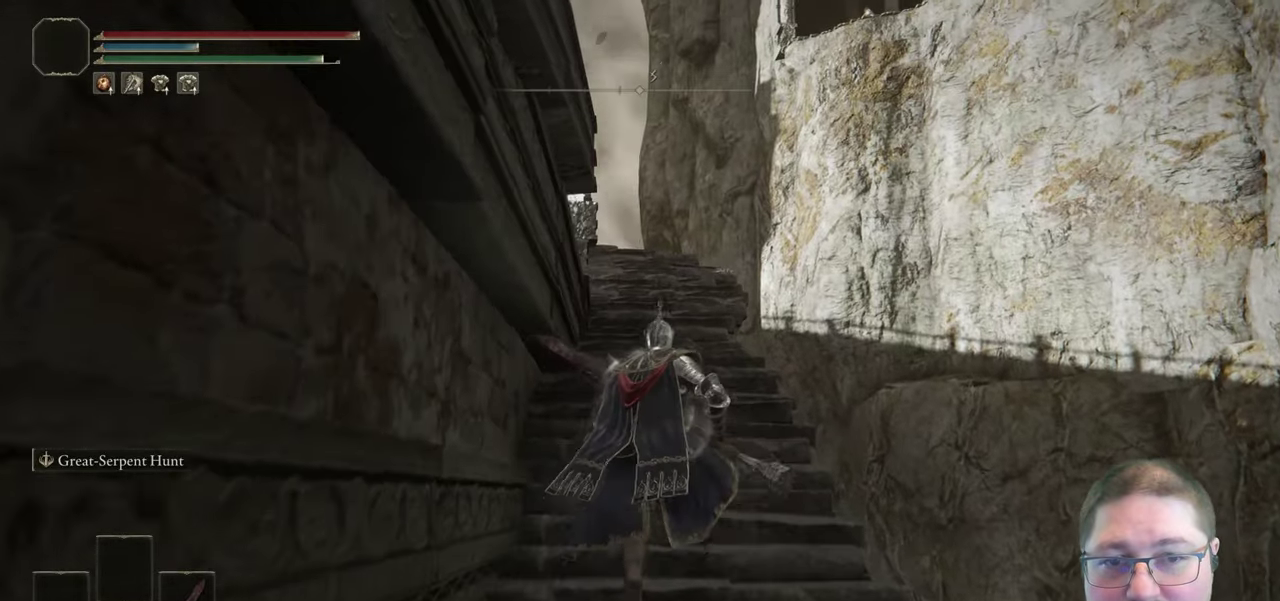
Gameplay with a controller (Xbox layout); each line is a JSON object with the inputs held at the frame after it. "events" lists button and stick changes between this image and that frame as [ms after this image, input, new state], when the widget could be followed in between.
{"buttons": ["B"], "left_stick": "up", "right_stick": "center"}
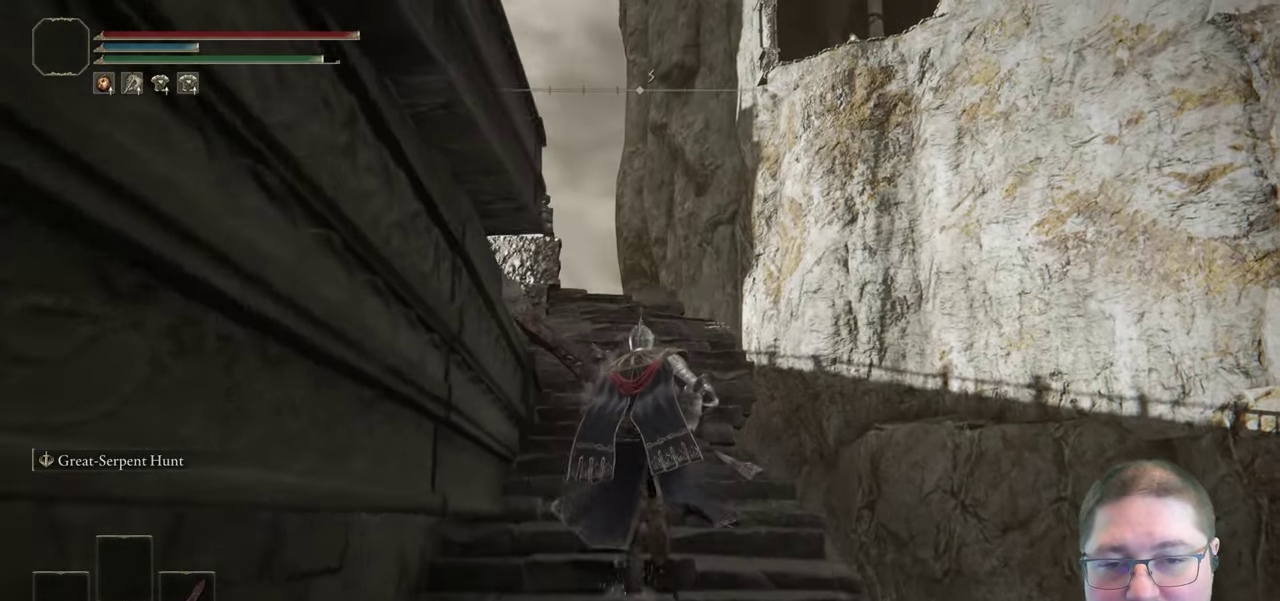
{"buttons": ["B"], "left_stick": "up-left", "right_stick": "center", "events": [[233, "left_stick", "up-left"]]}
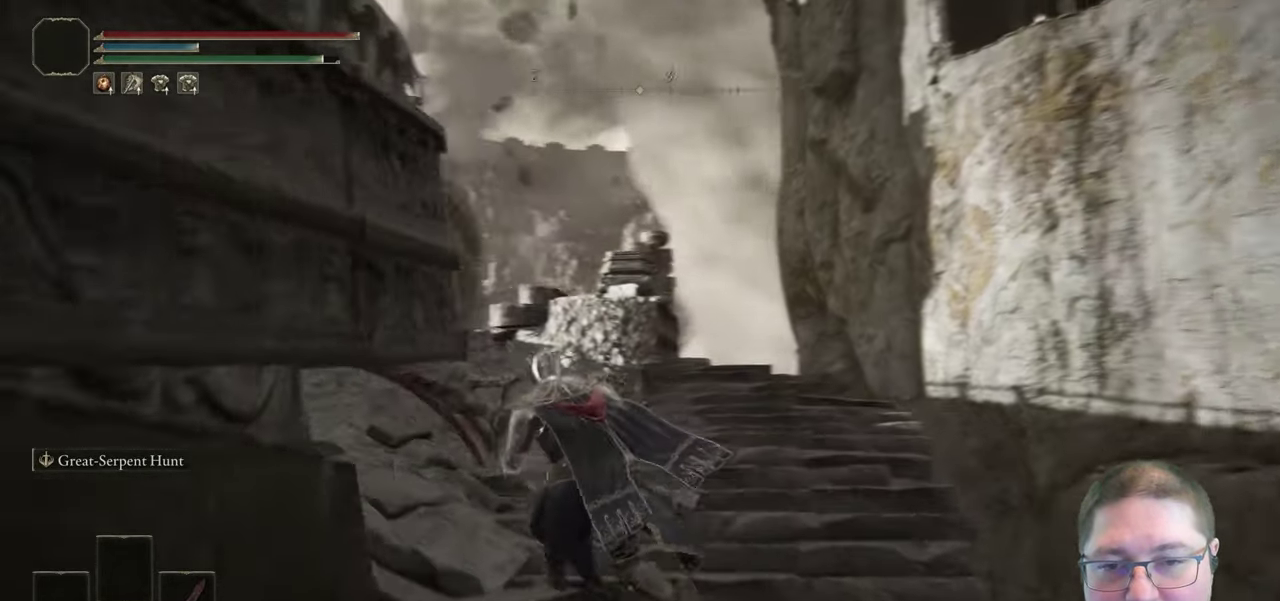
{"buttons": [], "left_stick": "up", "right_stick": "center", "events": [[467, "left_stick", "up"], [500, "B", "up"]]}
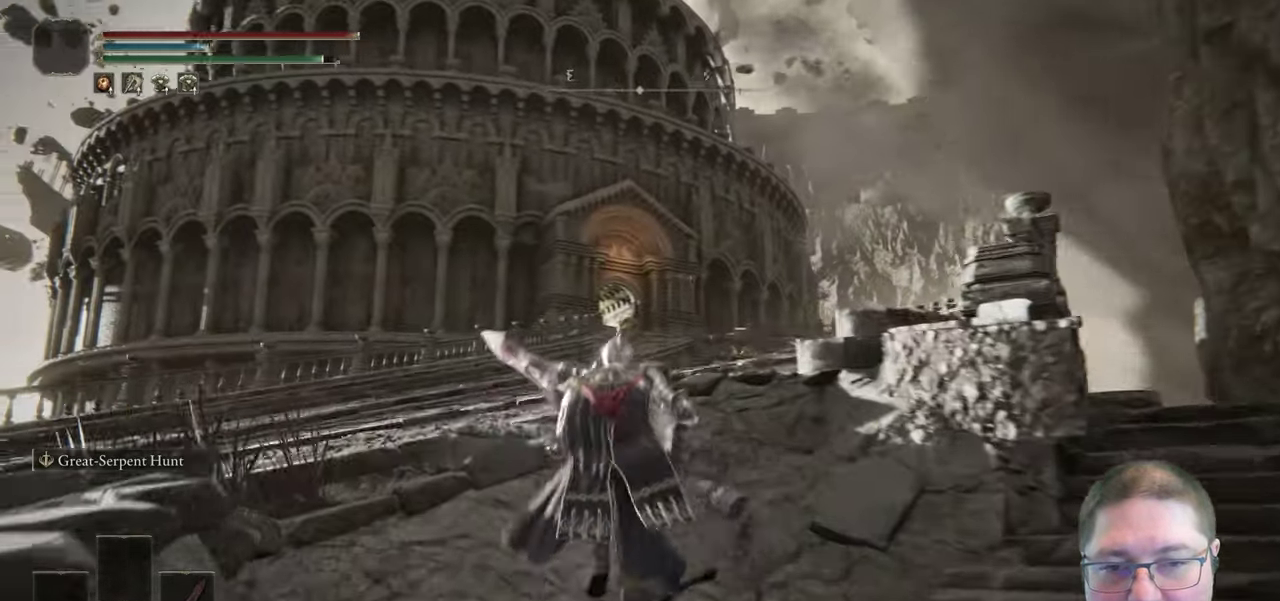
{"buttons": [], "left_stick": "up", "right_stick": "down-right", "events": [[300, "right_stick", "down-right"]]}
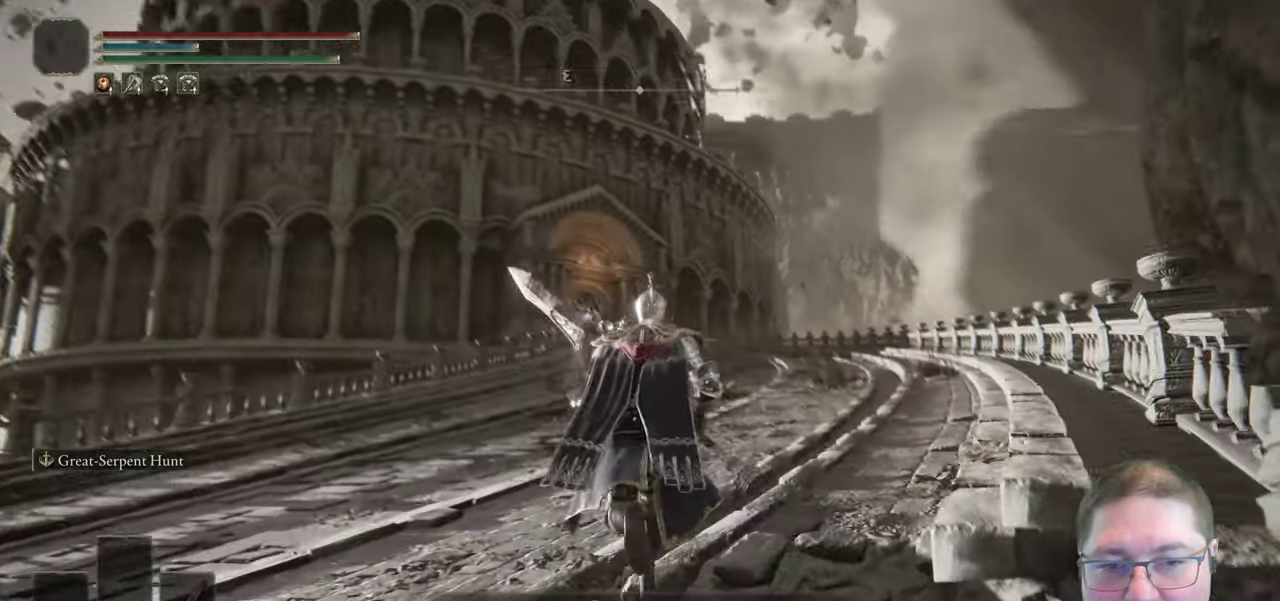
{"buttons": [], "left_stick": "up", "right_stick": "center", "events": [[117, "right_stick", "center"]]}
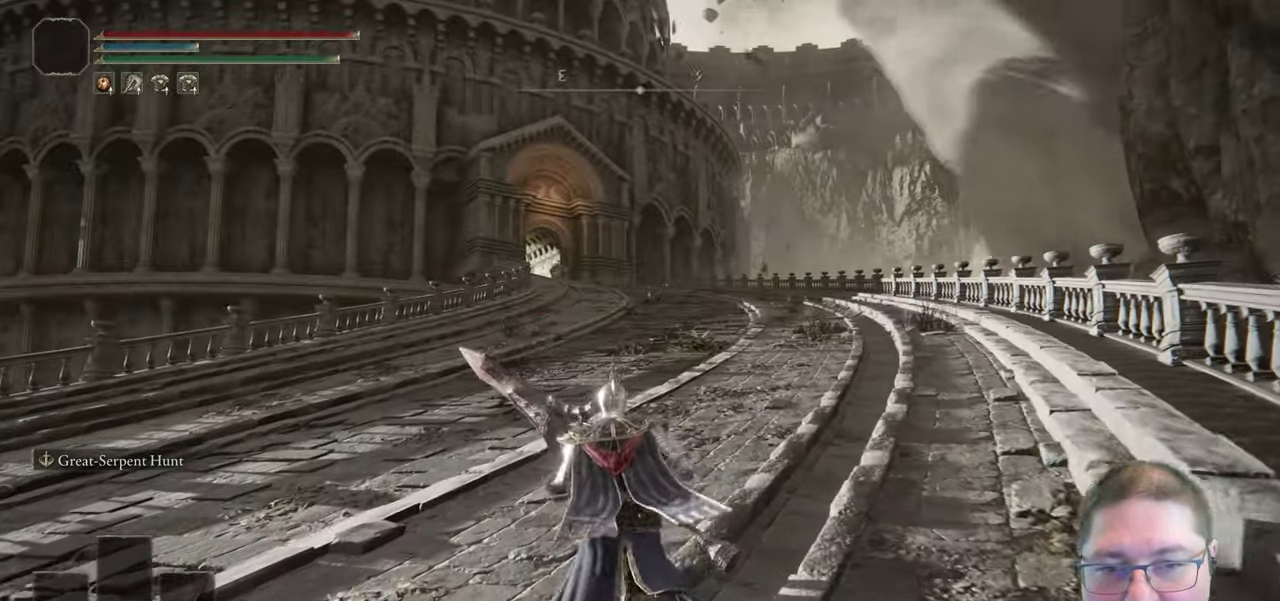
{"buttons": [], "left_stick": "up", "right_stick": "center", "events": []}
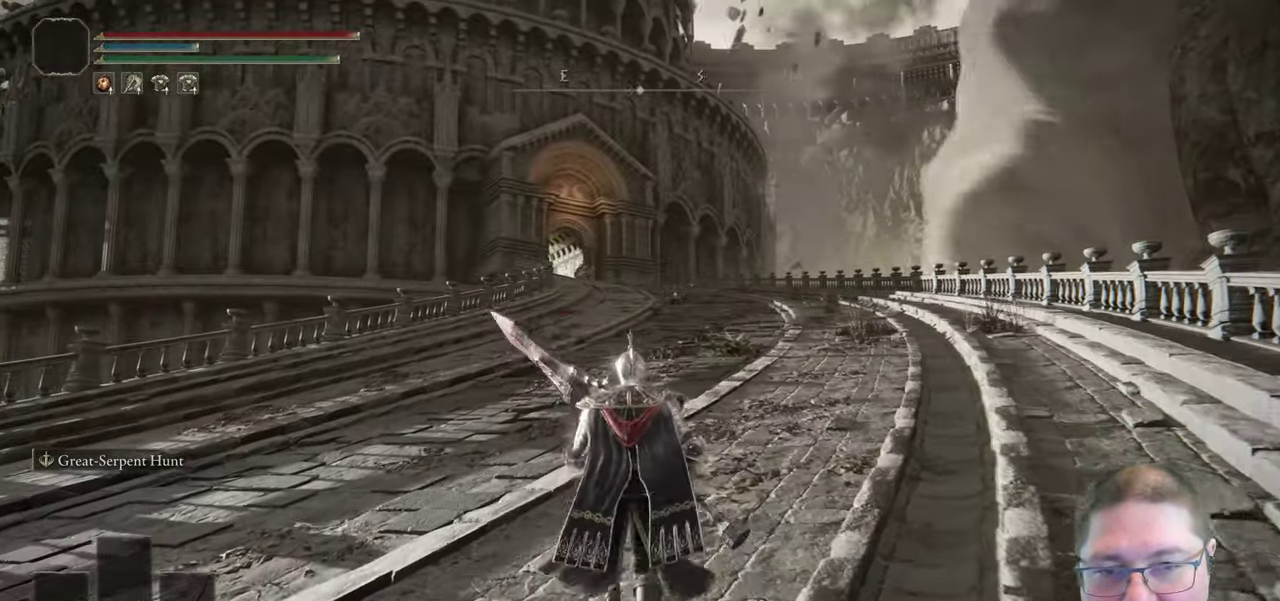
{"buttons": [], "left_stick": "up", "right_stick": "center", "events": []}
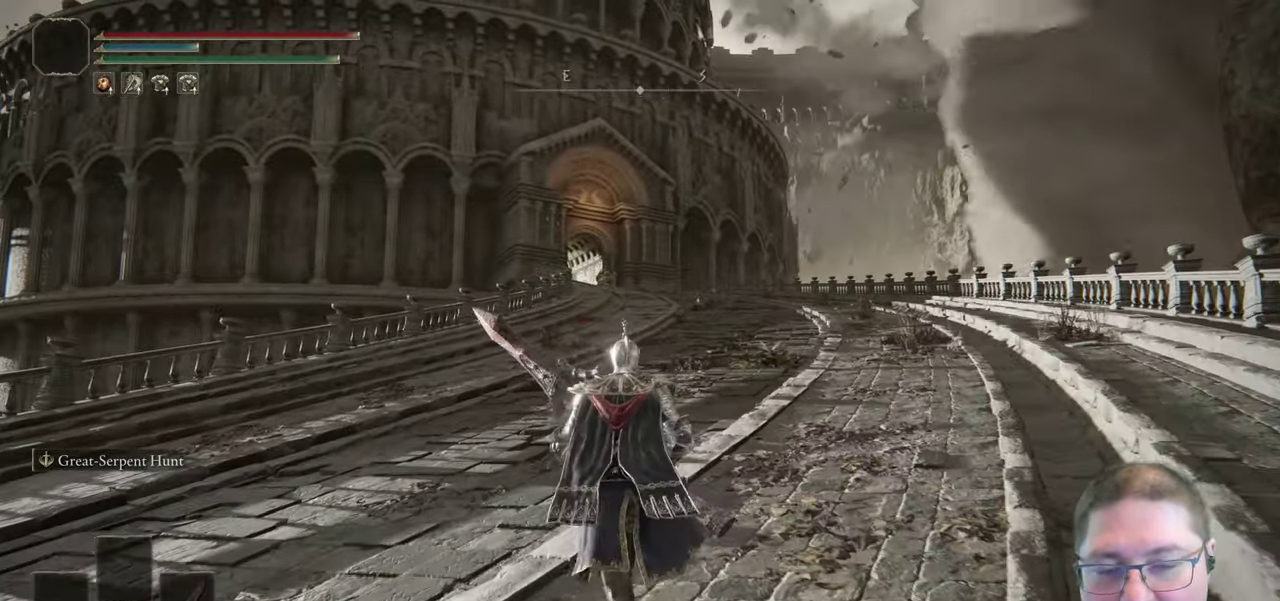
{"buttons": ["B"], "left_stick": "up", "right_stick": "center", "events": [[500, "B", "down"]]}
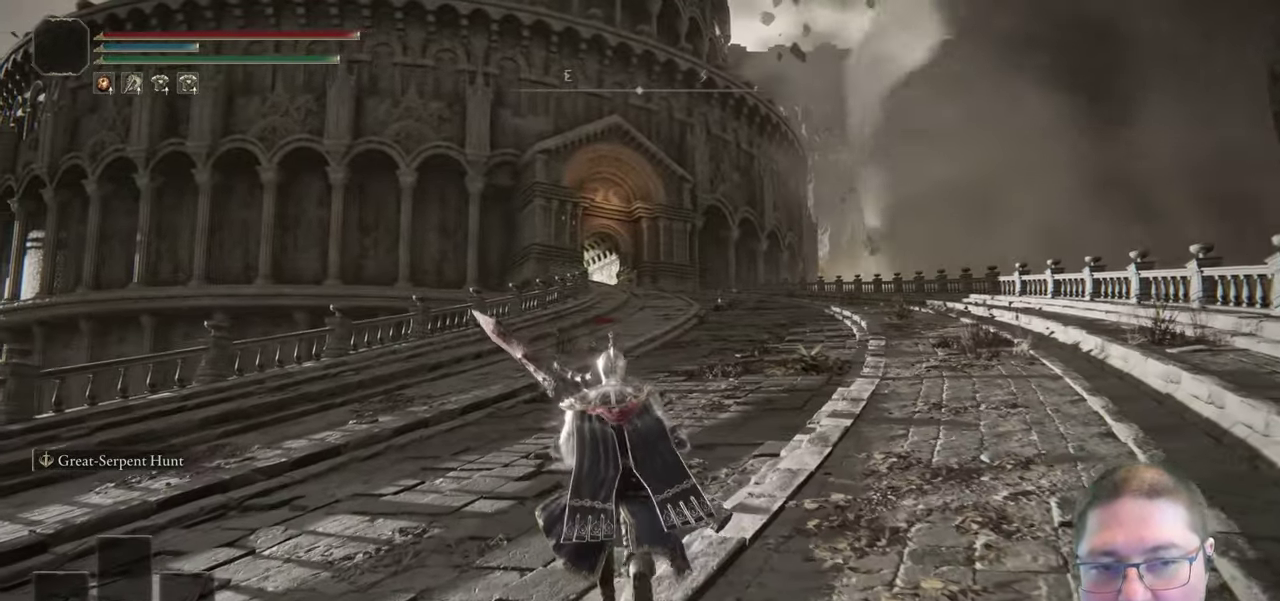
{"buttons": ["B"], "left_stick": "up", "right_stick": "center", "events": []}
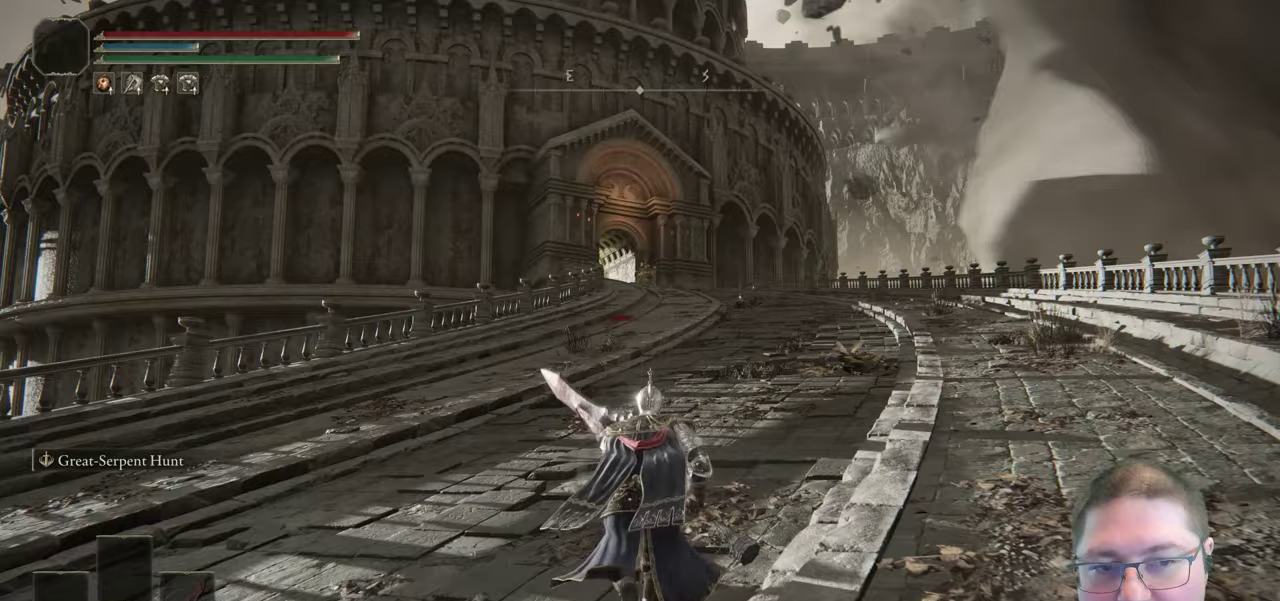
{"buttons": ["B"], "left_stick": "up", "right_stick": "center", "events": []}
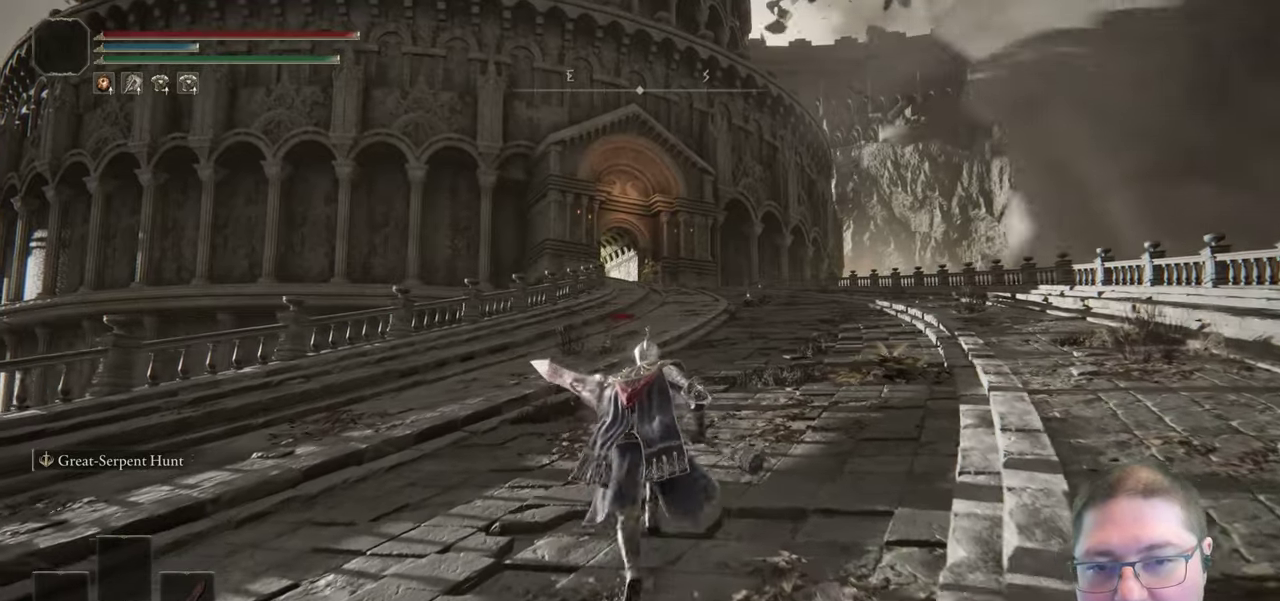
{"buttons": ["B"], "left_stick": "up", "right_stick": "center", "events": []}
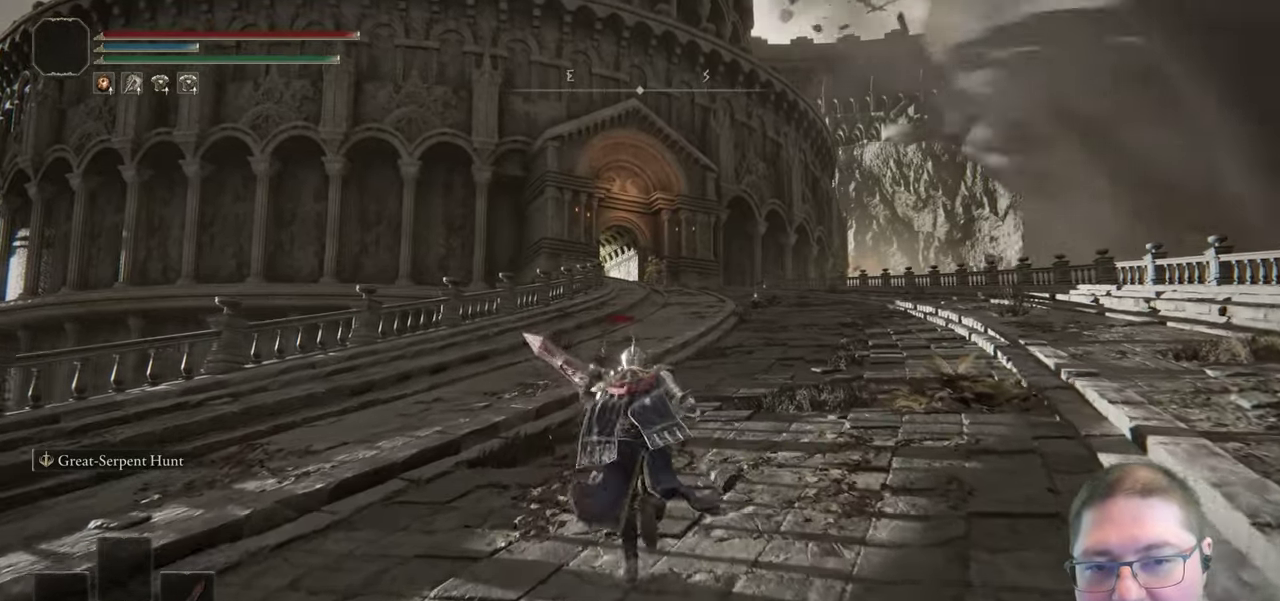
{"buttons": ["B"], "left_stick": "up", "right_stick": "center", "events": []}
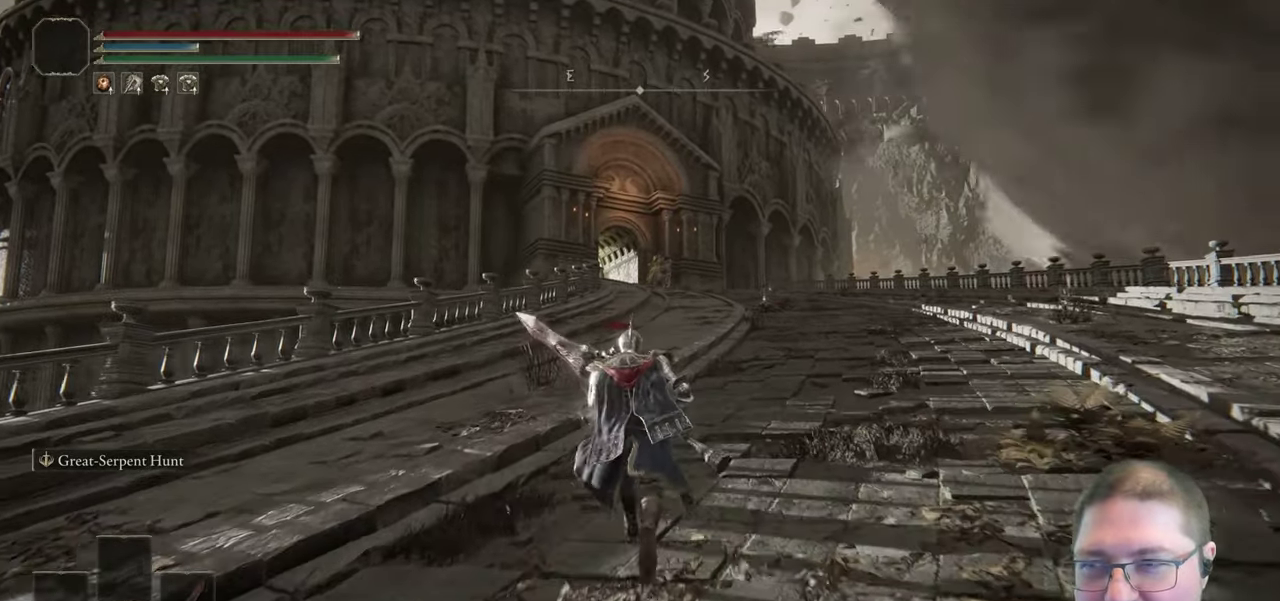
{"buttons": ["B"], "left_stick": "up", "right_stick": "center", "events": []}
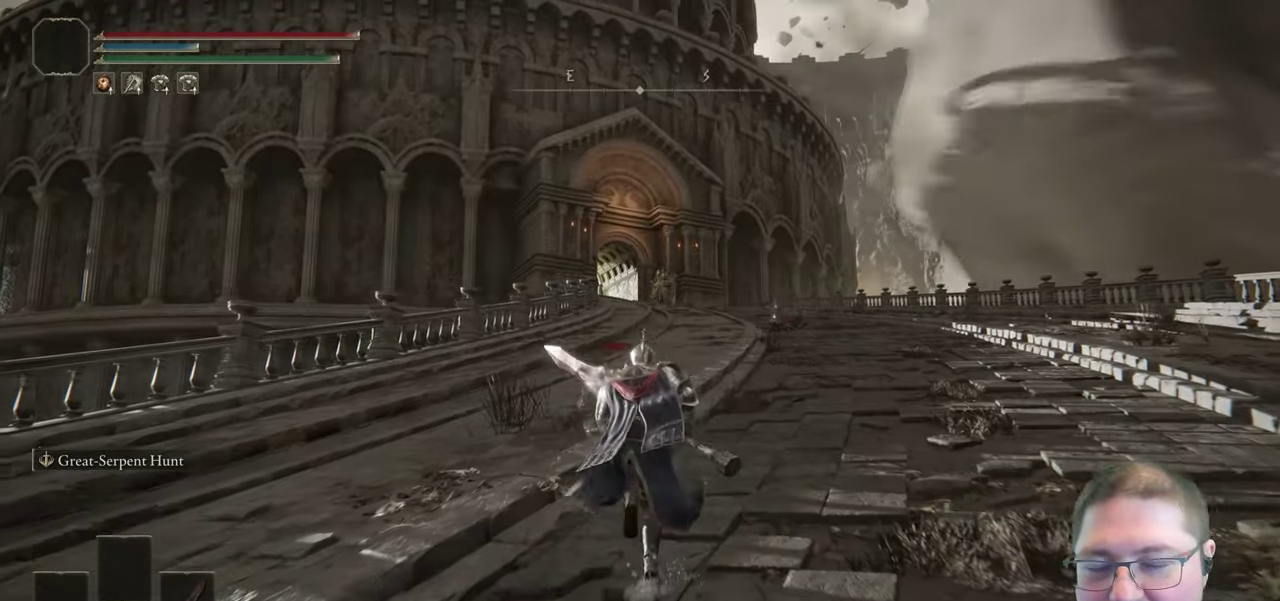
{"buttons": ["B"], "left_stick": "up", "right_stick": "center", "events": []}
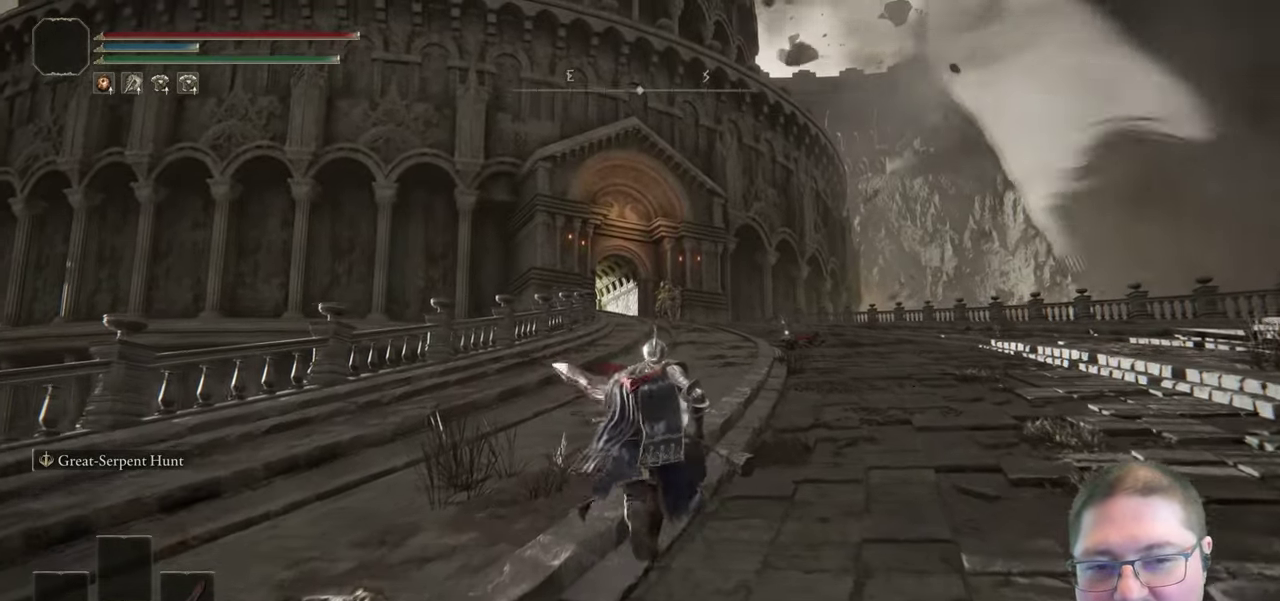
{"buttons": ["B"], "left_stick": "up", "right_stick": "center", "events": []}
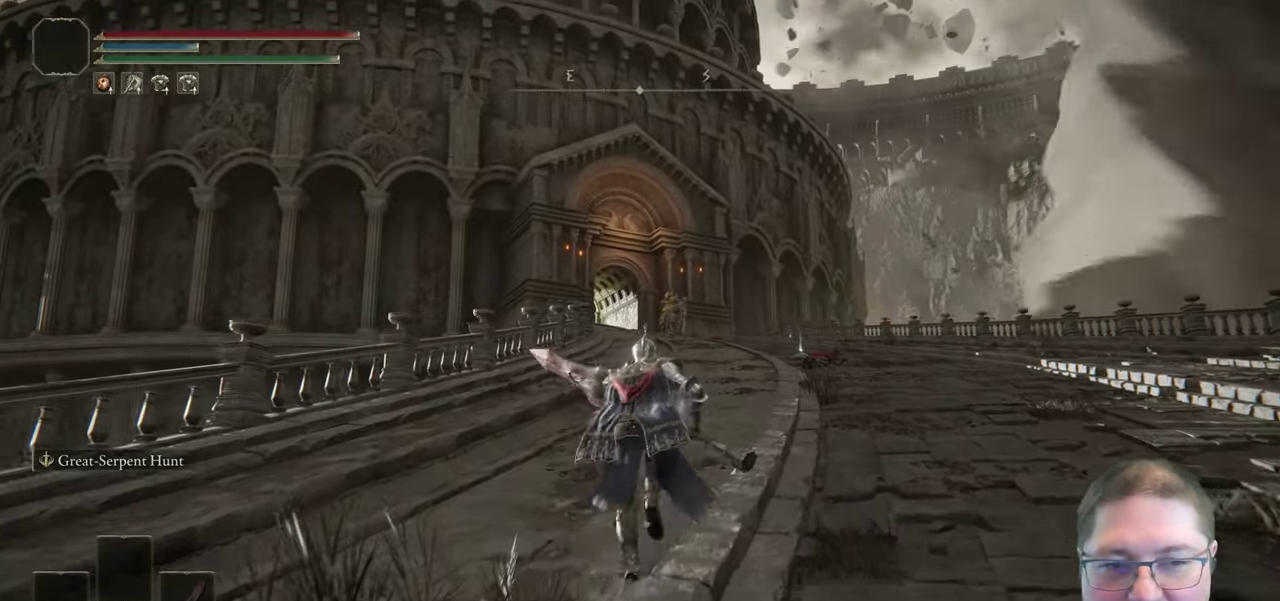
{"buttons": ["B"], "left_stick": "up", "right_stick": "center", "events": []}
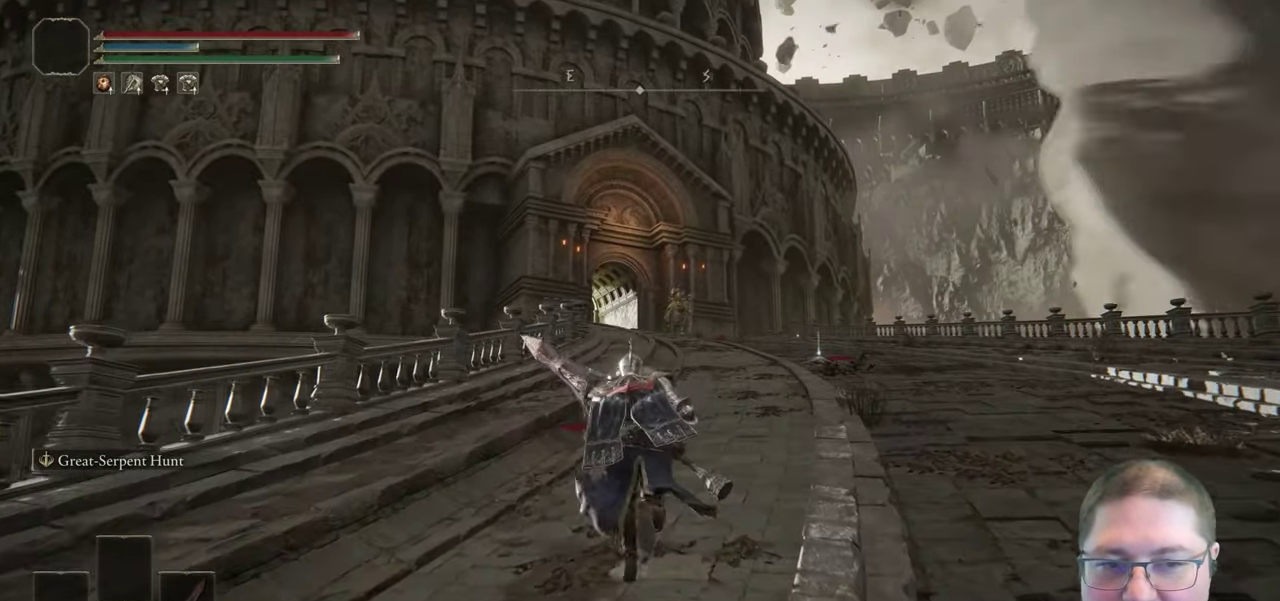
{"buttons": ["B"], "left_stick": "up", "right_stick": "center", "events": []}
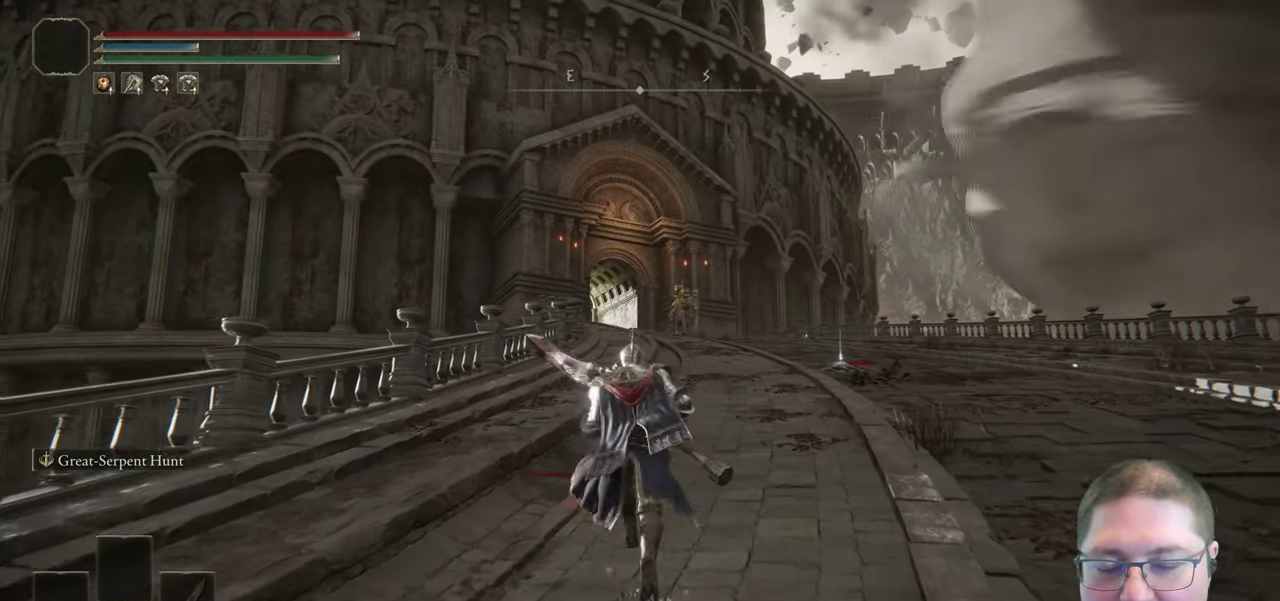
{"buttons": ["B"], "left_stick": "up", "right_stick": "center", "events": []}
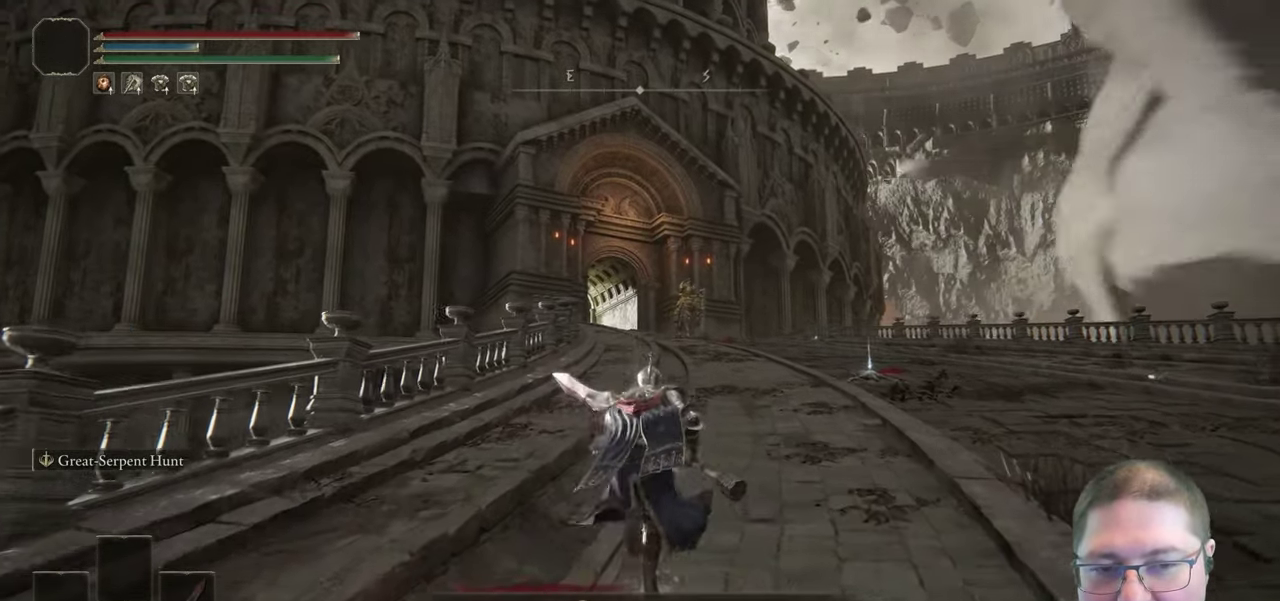
{"buttons": ["B"], "left_stick": "up", "right_stick": "center", "events": []}
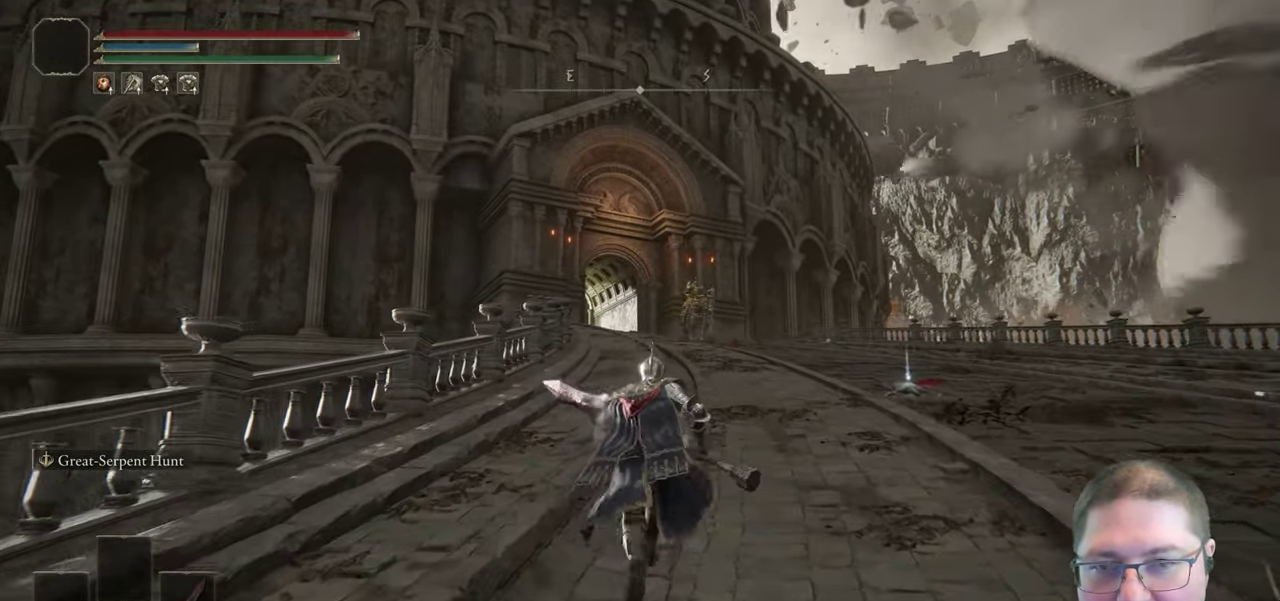
{"buttons": [], "left_stick": "up", "right_stick": "center", "events": [[283, "B", "up"]]}
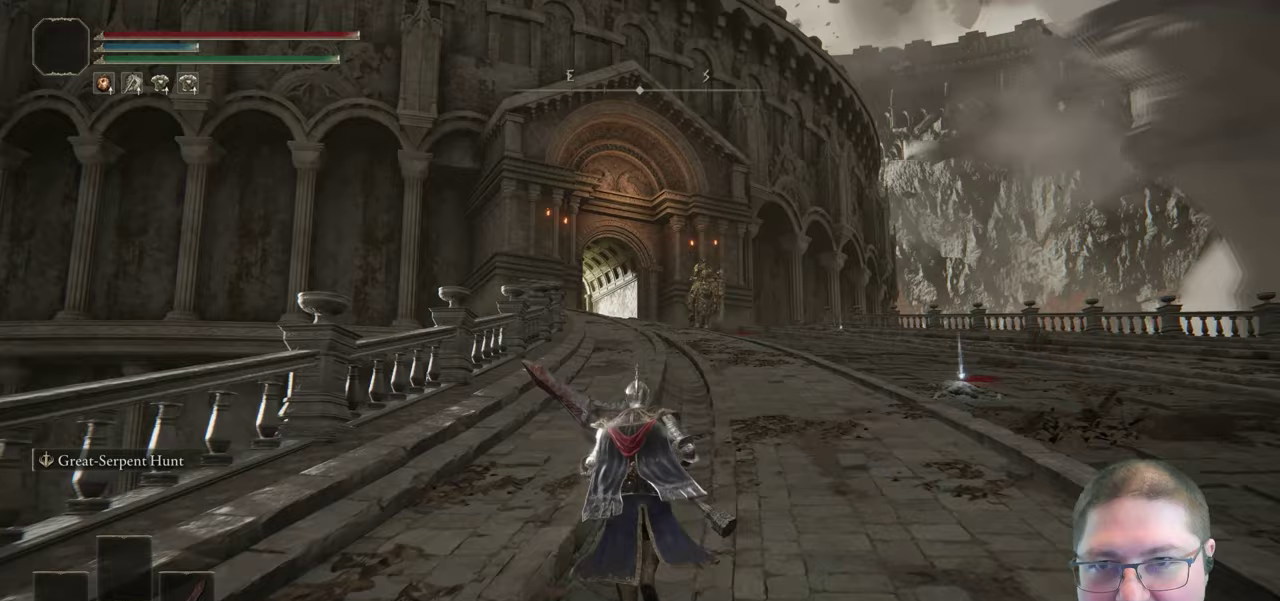
{"buttons": [], "left_stick": "up", "right_stick": "center", "events": [[167, "right_stick", "down"], [350, "right_stick", "center"]]}
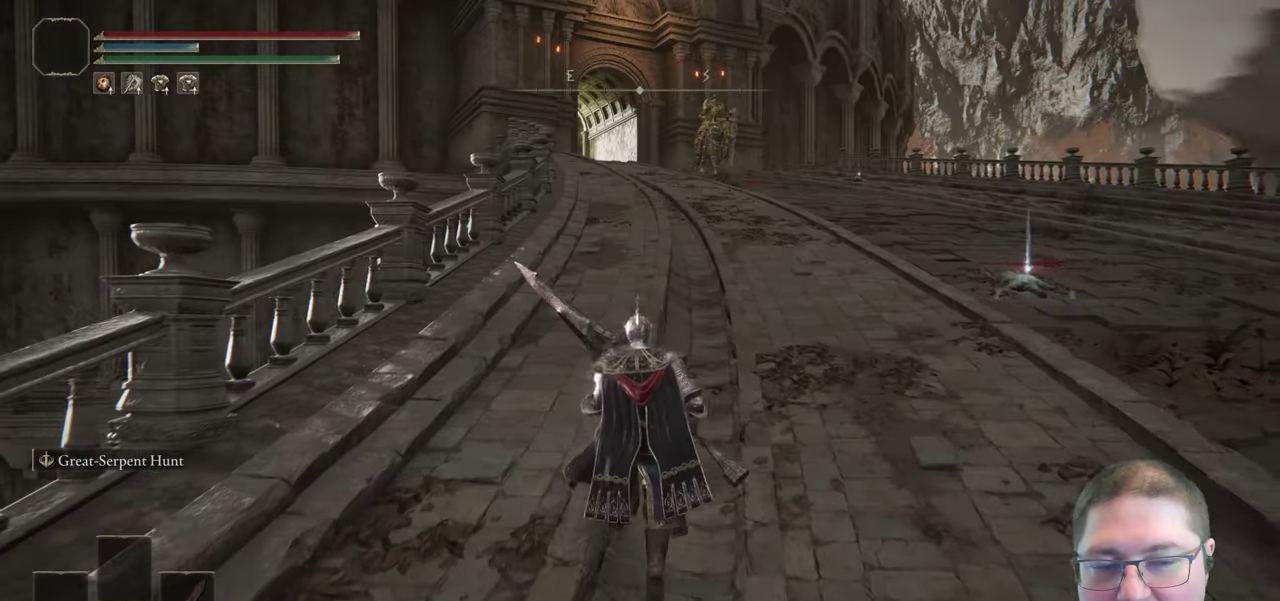
{"buttons": ["B"], "left_stick": "up", "right_stick": "center", "events": [[100, "B", "down"]]}
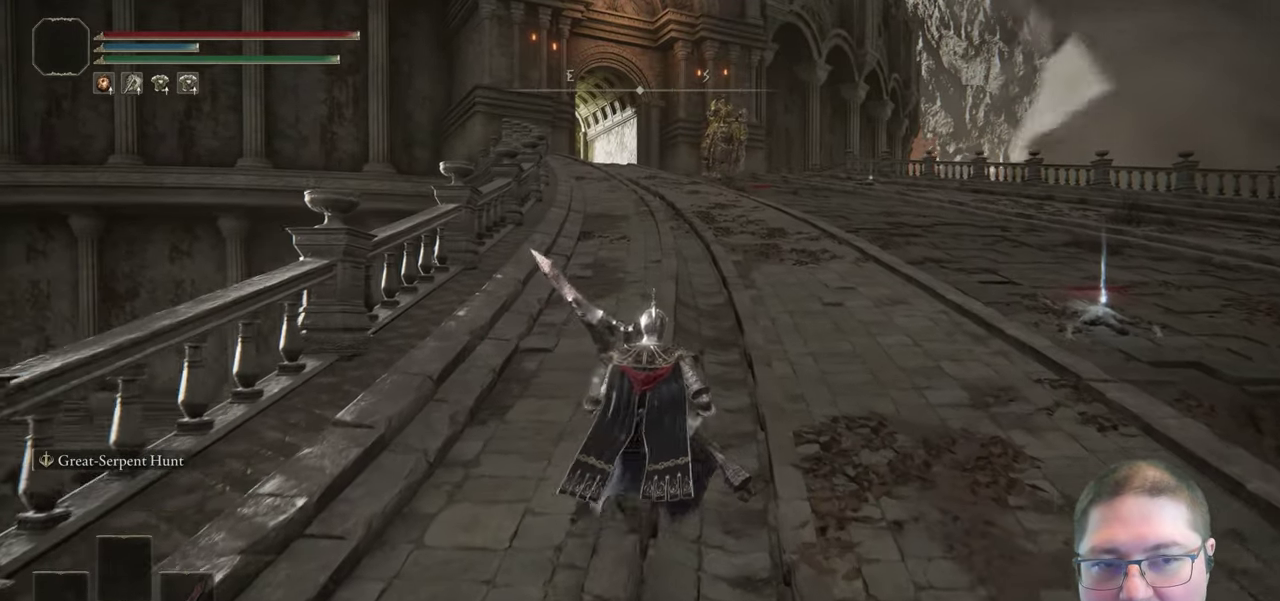
{"buttons": ["B"], "left_stick": "up", "right_stick": "center", "events": []}
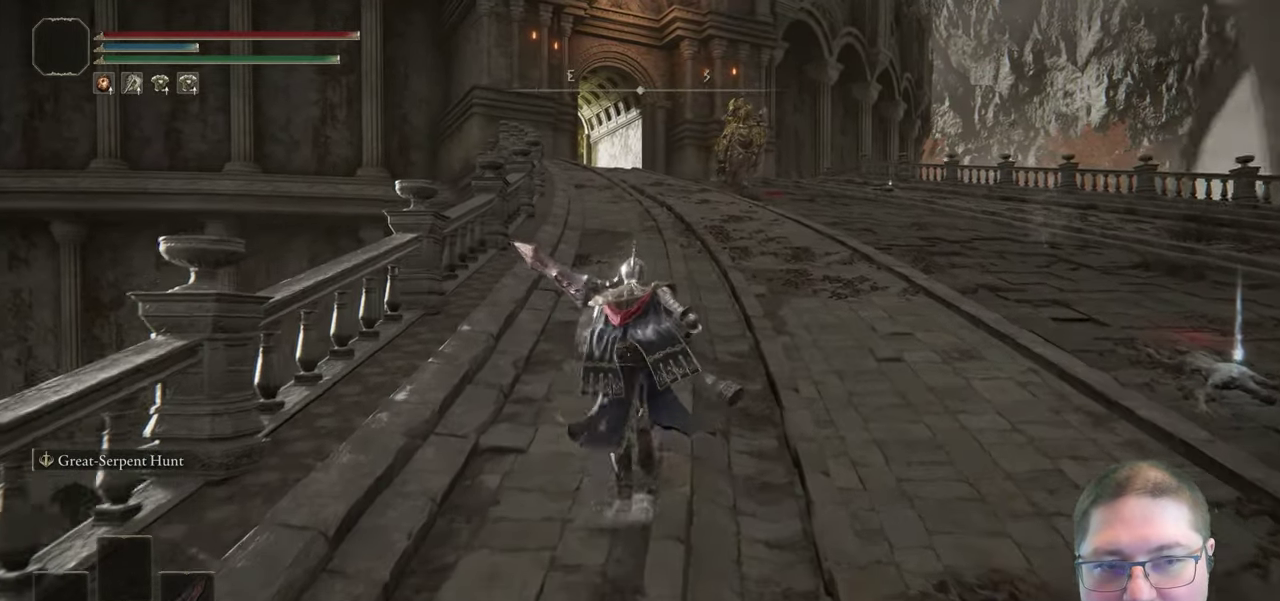
{"buttons": ["B"], "left_stick": "up", "right_stick": "center", "events": []}
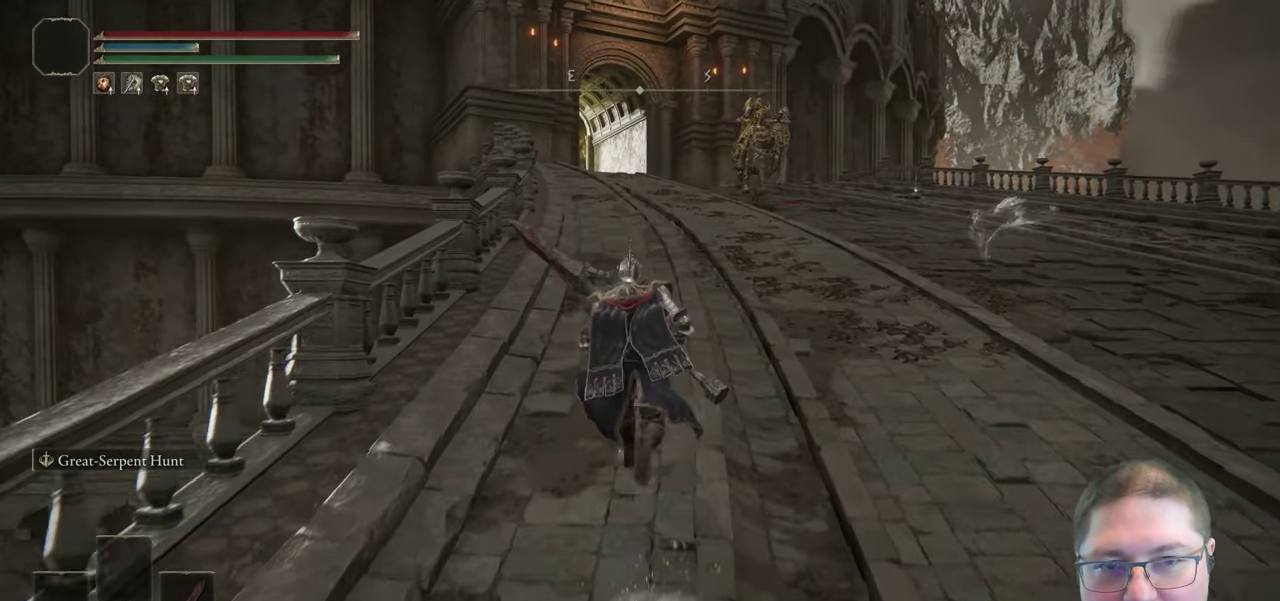
{"buttons": ["B"], "left_stick": "up", "right_stick": "center", "events": []}
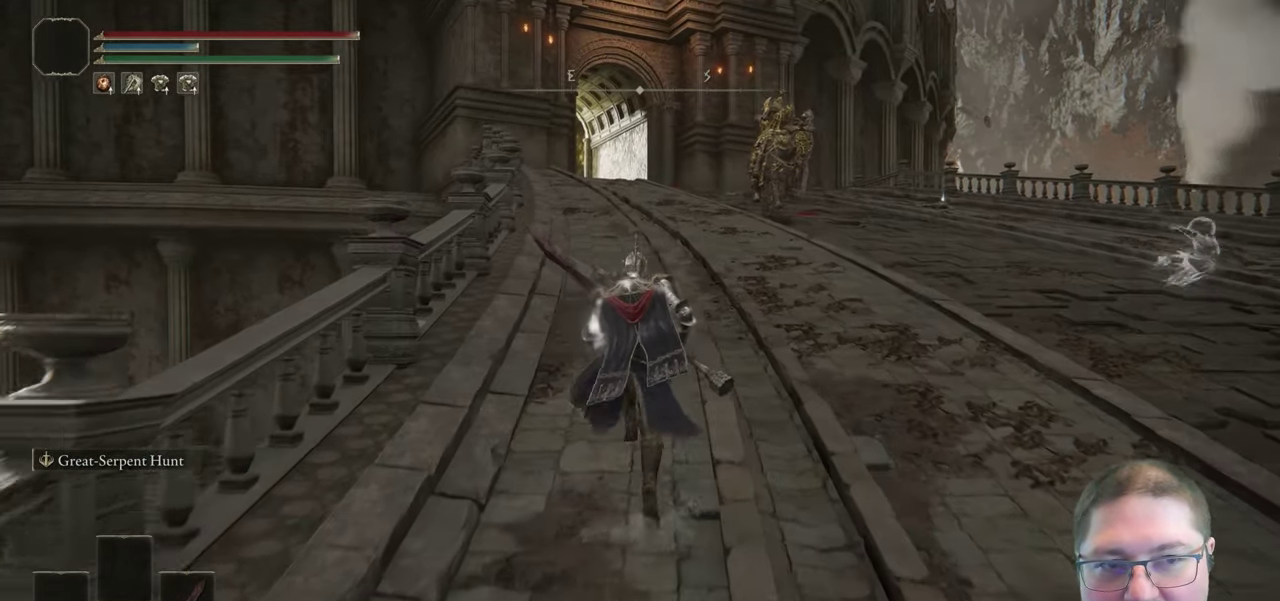
{"buttons": ["B"], "left_stick": "up", "right_stick": "center", "events": []}
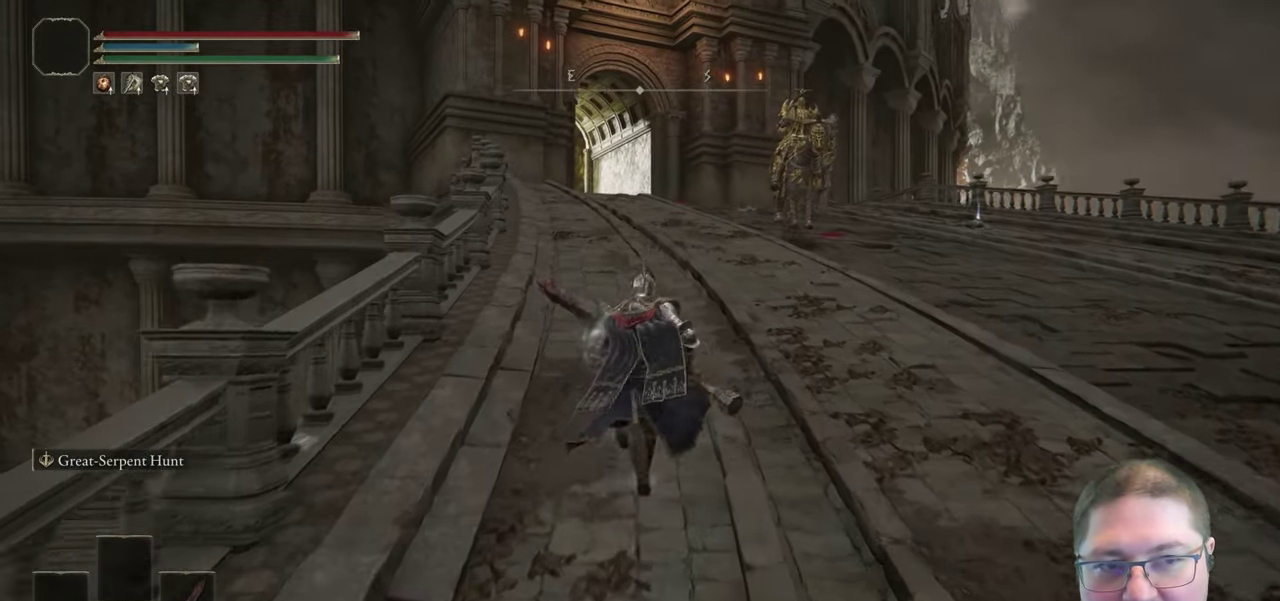
{"buttons": ["B"], "left_stick": "up", "right_stick": "center", "events": []}
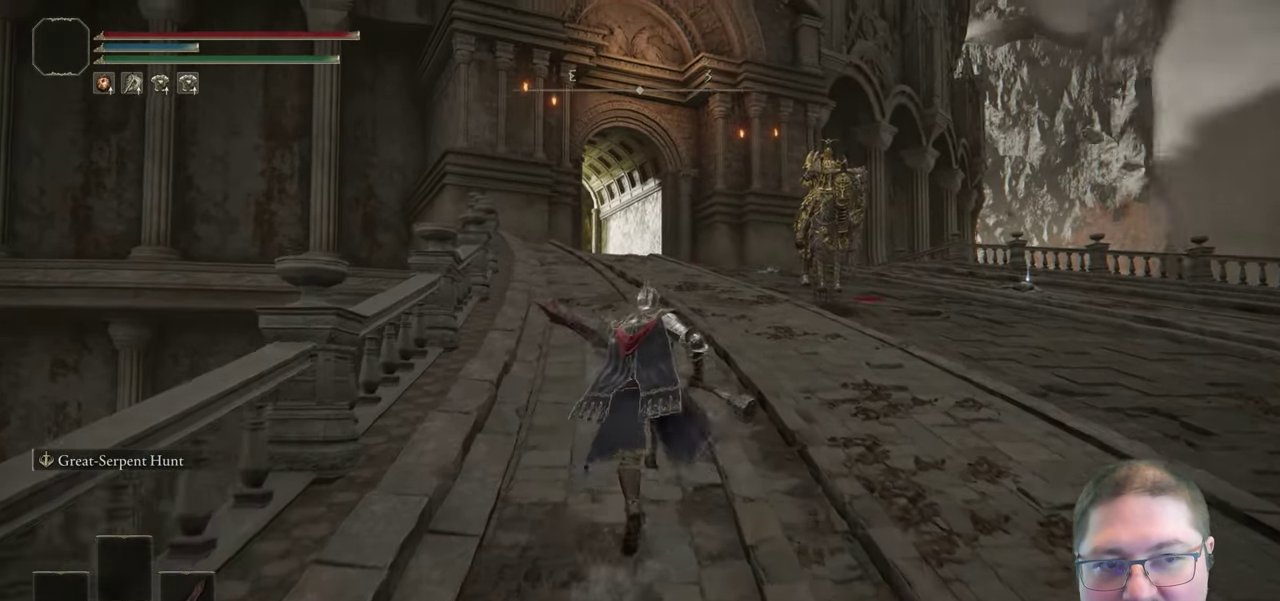
{"buttons": ["B"], "left_stick": "up", "right_stick": "center", "events": []}
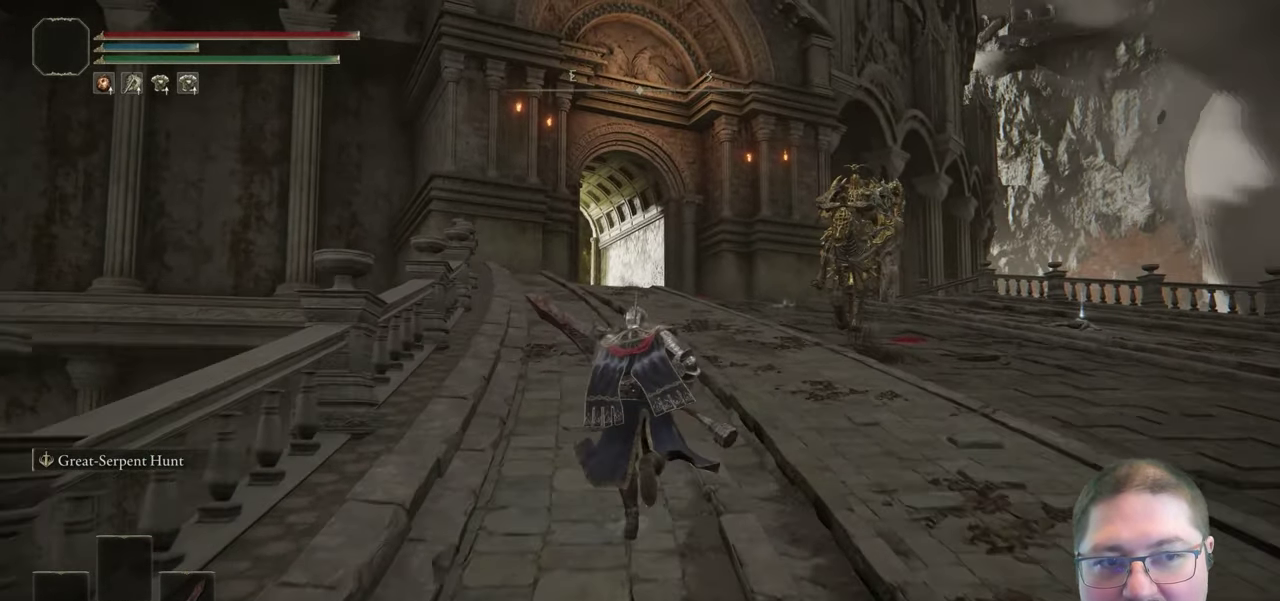
{"buttons": ["B"], "left_stick": "up", "right_stick": "center", "events": []}